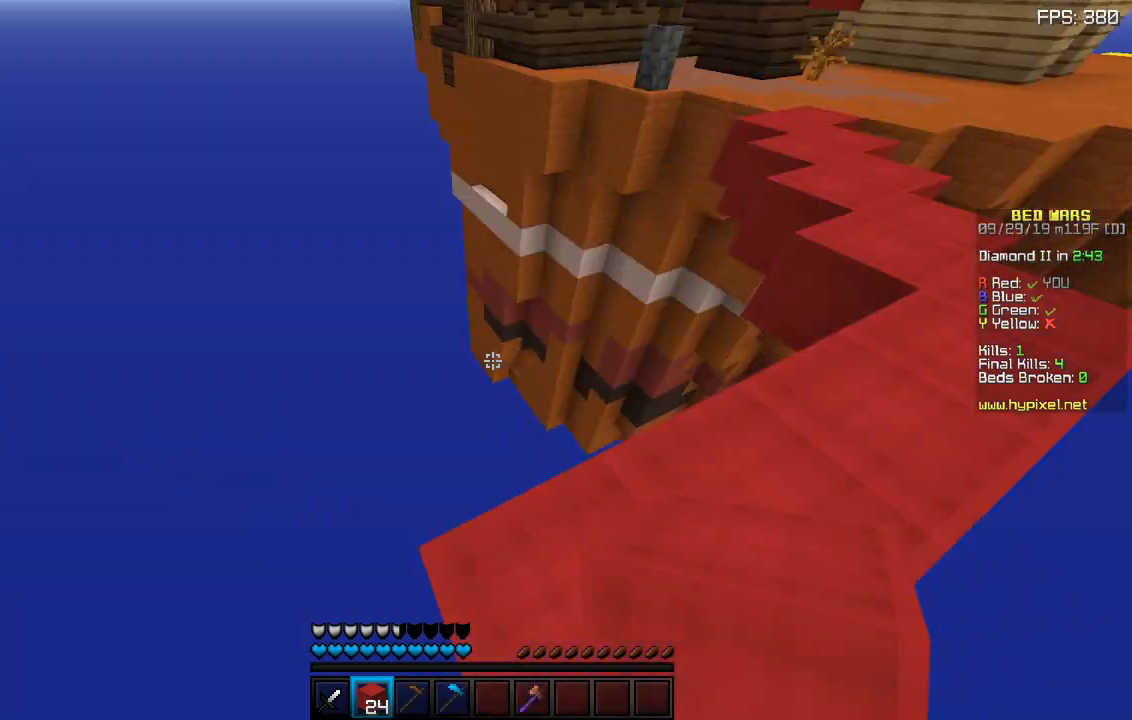
Gameplay with keyboard and mouse; each line is a JSON object with the keys and mouse buttons held at the frame after it. "events" lists presses ("down") and releases ("up") of "a", "d", "s", "sneak", "space", "w", "mouse_left" and "mouse_right" between this image and that frame as [ms after this image, input, new state], when the widget could be followed in between. "mouse_left", "mouse_right" = the "left", "right" buttons of the "mouse" list. No other keys are recorded. Fast repeated clicks can show as one long hold. Mouse movement is not recorded. Key names are as the overlay labels them; some are game actions (e.g. jump) rather than physical keys.
{"keys": ["w"], "mouse": [], "events": [[150, "w", "down"], [367, "sneak", "up"]]}
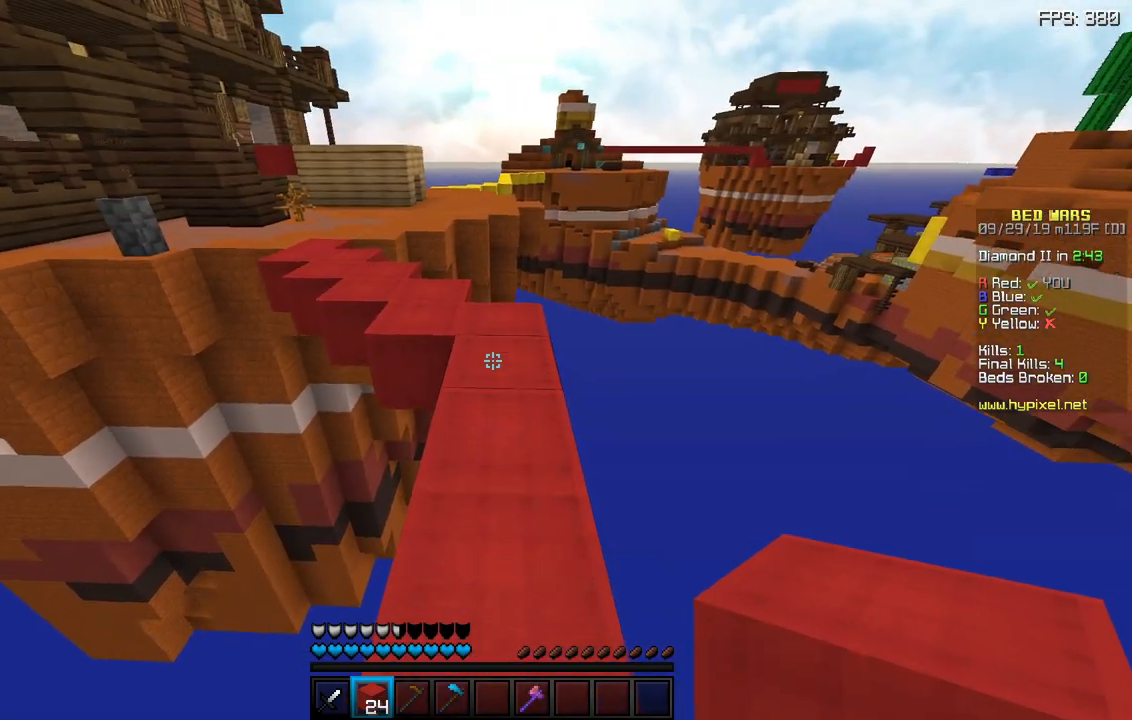
{"keys": ["w"], "mouse": [], "events": []}
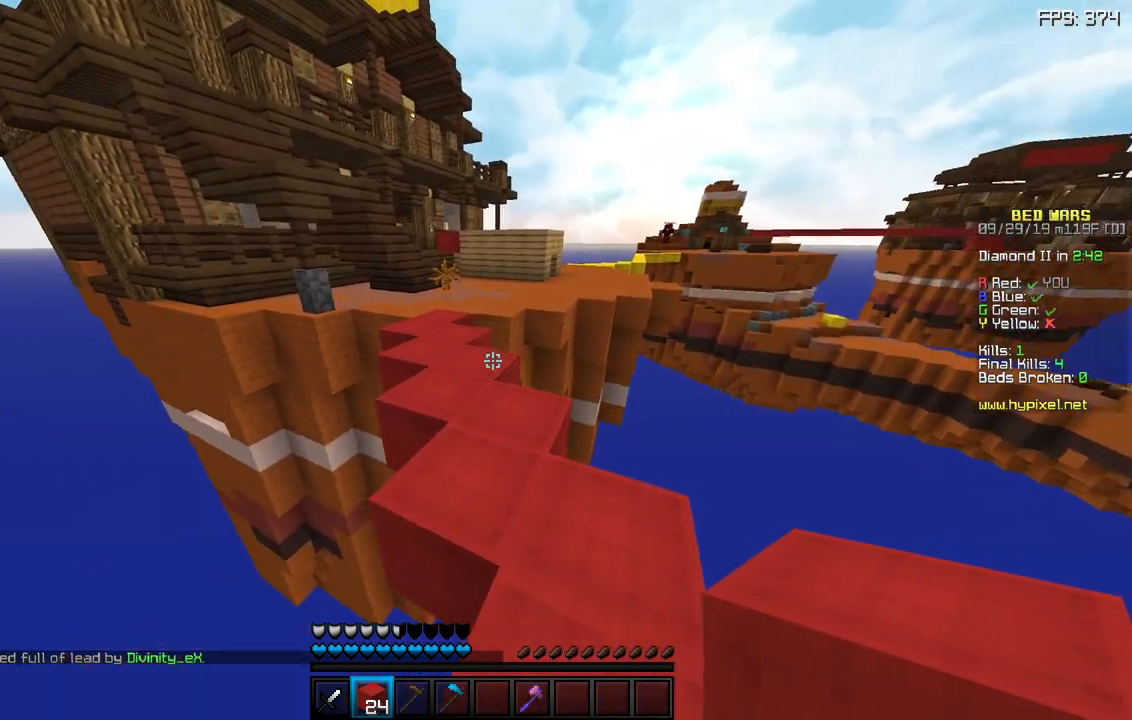
{"keys": ["space", "w"], "mouse": [], "events": [[133, "space", "down"]]}
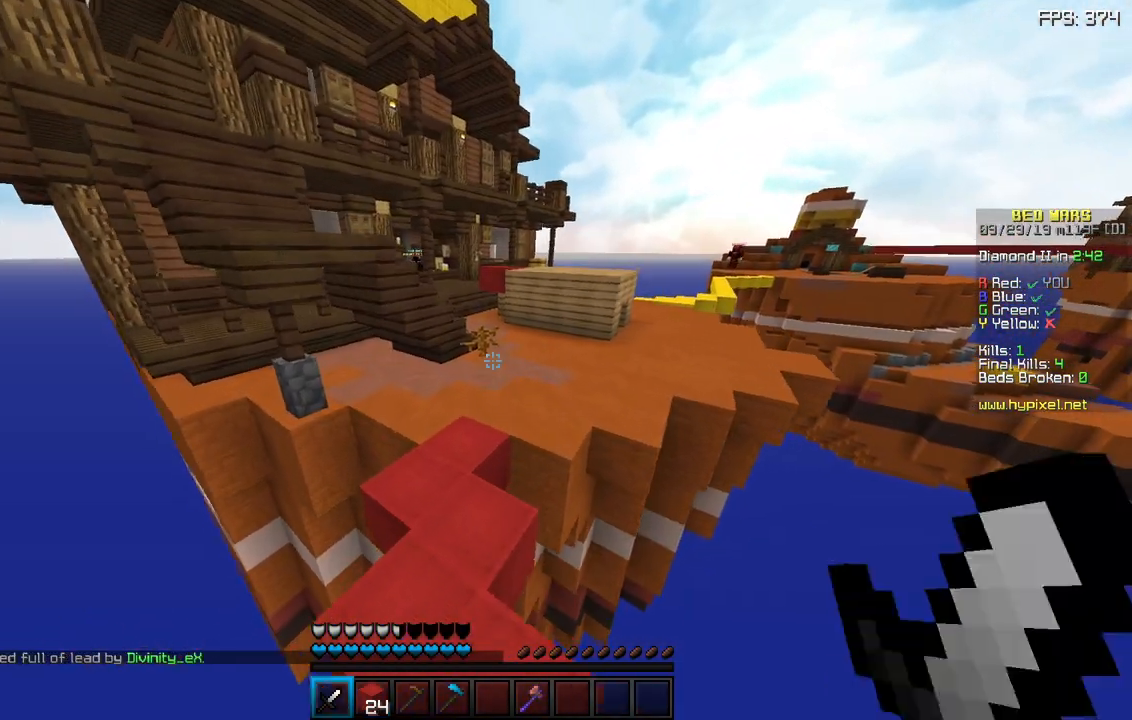
{"keys": ["space", "w"], "mouse": [], "events": []}
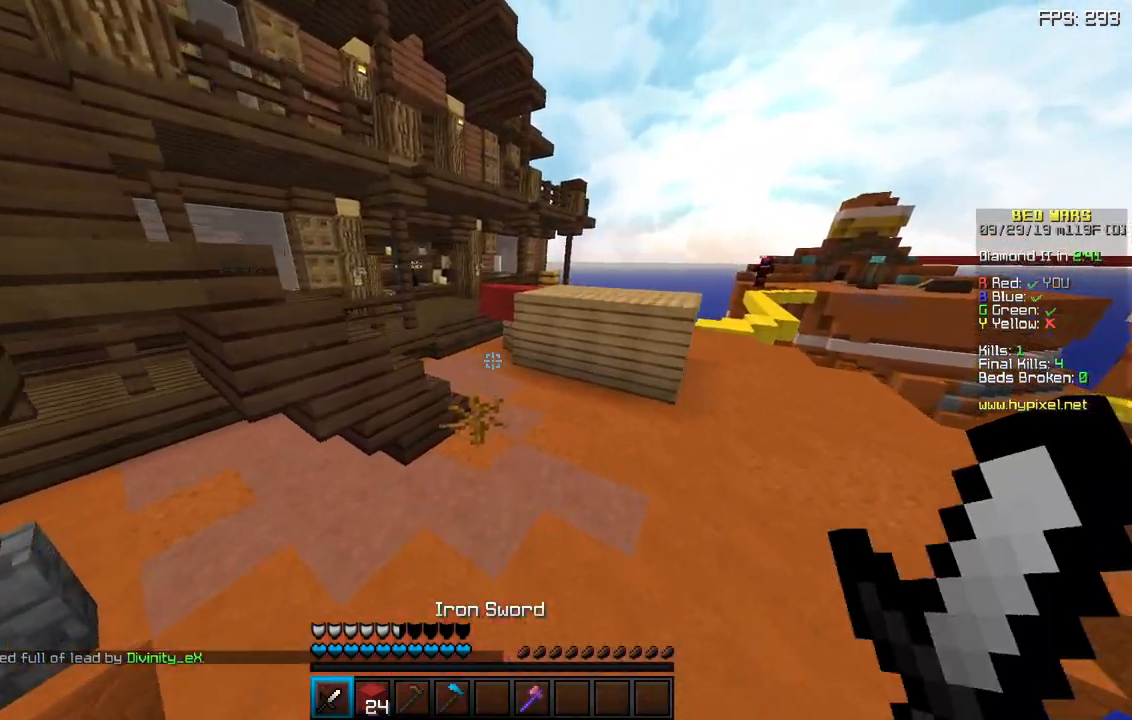
{"keys": ["space", "w"], "mouse": [], "events": [[133, "space", "up"], [283, "space", "down"]]}
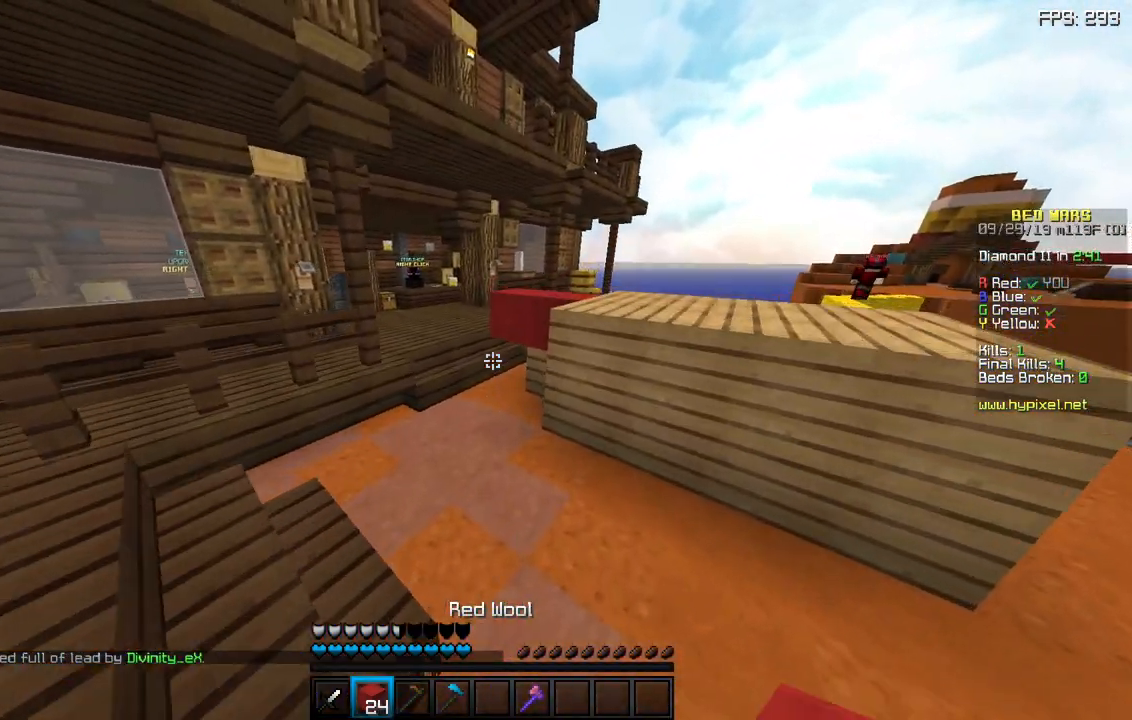
{"keys": ["space", "w"], "mouse": [], "events": [[83, "a", "down"], [100, "space", "up"], [367, "a", "up"], [367, "space", "down"]]}
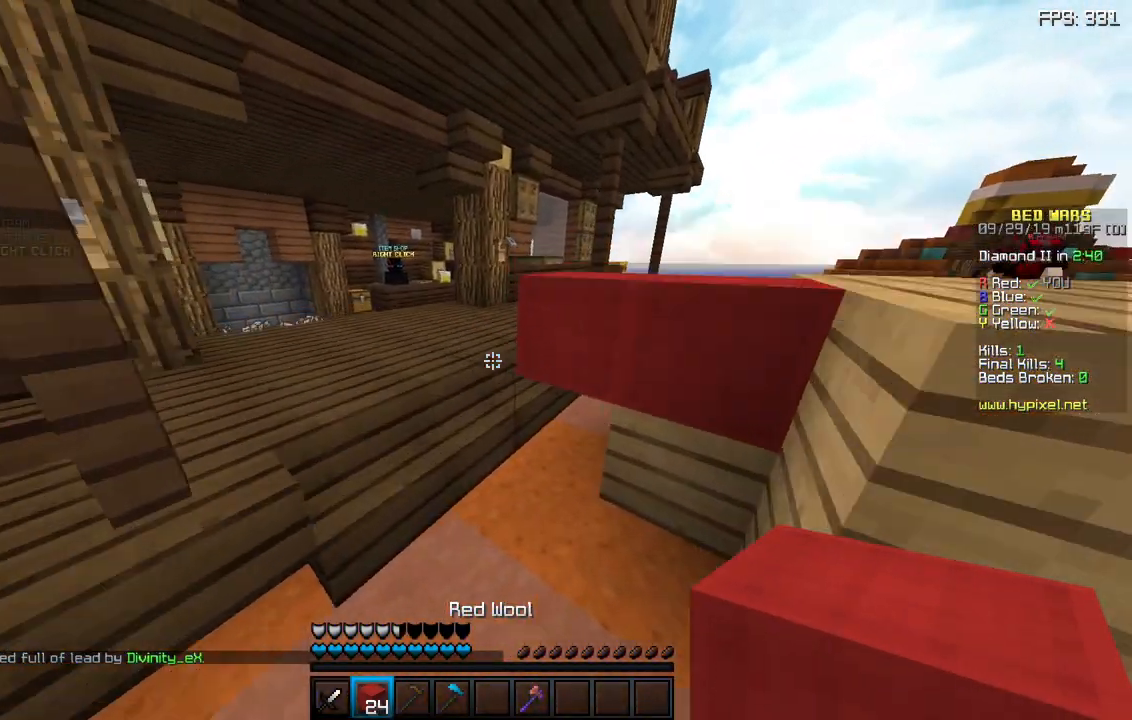
{"keys": ["space", "w"], "mouse": [], "events": [[150, "a", "down"], [233, "space", "up"], [400, "space", "down"], [450, "a", "up"]]}
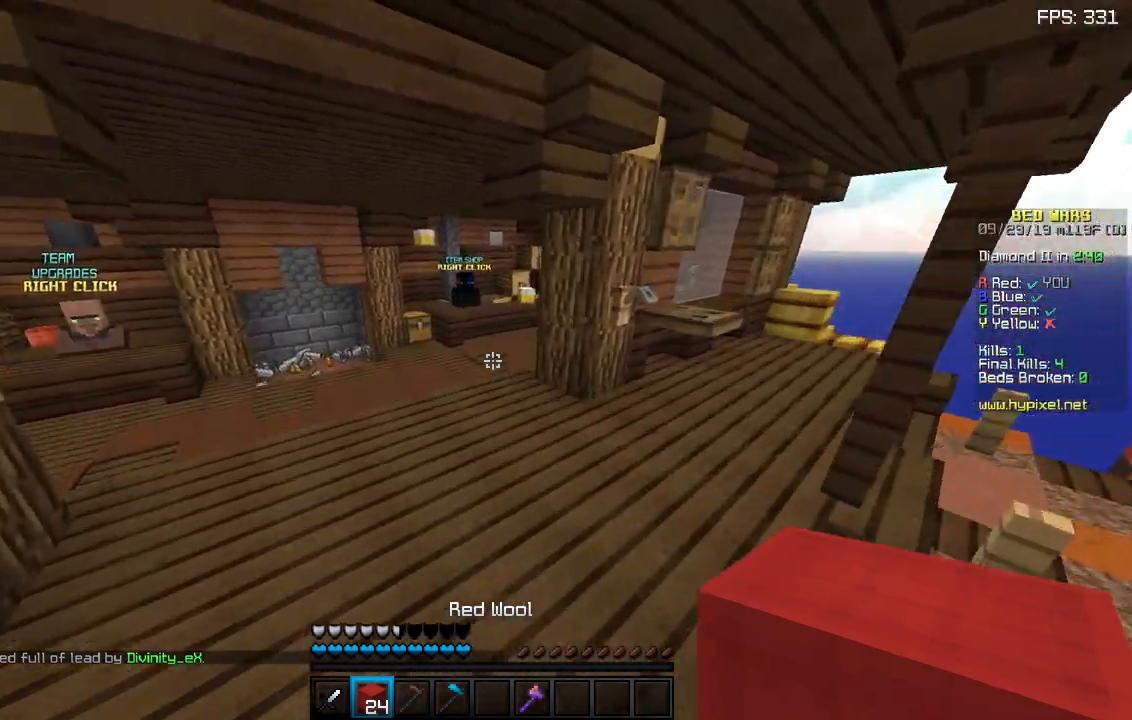
{"keys": ["w"], "mouse": [], "events": [[150, "a", "down"], [183, "space", "up"], [383, "a", "up"]]}
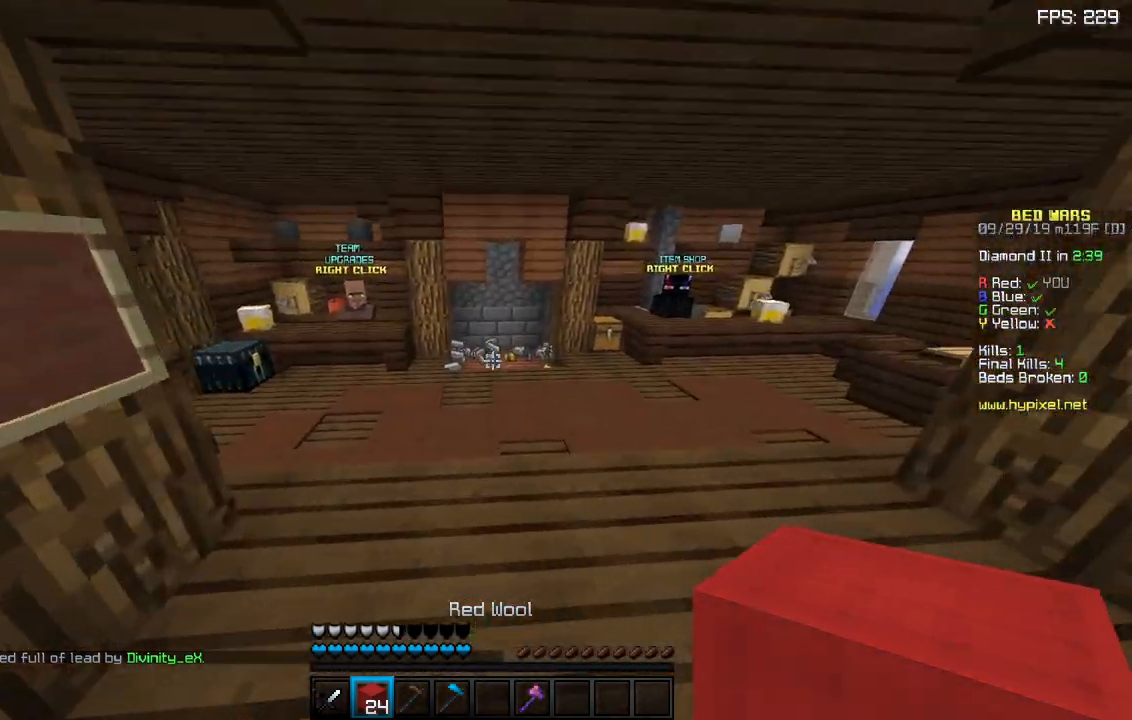
{"keys": ["w"], "mouse": [], "events": [[17, "space", "down"], [500, "space", "up"]]}
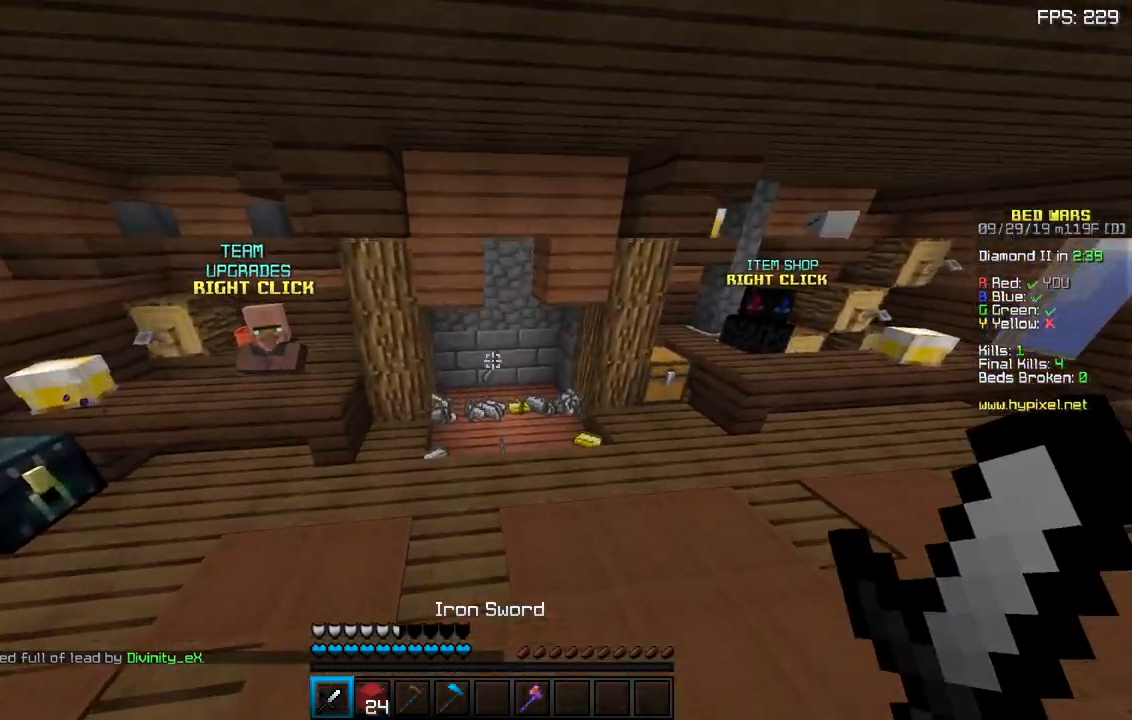
{"keys": ["space", "w"], "mouse": [], "events": [[400, "space", "down"]]}
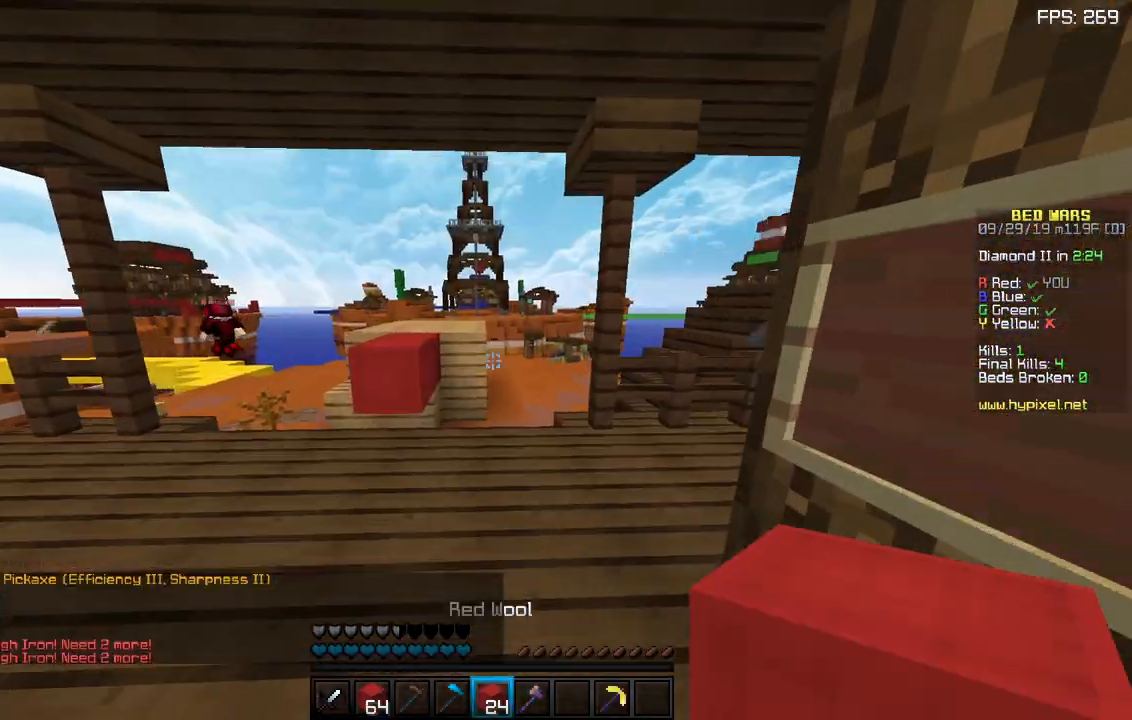
{"keys": ["a", "space", "w"], "mouse": [], "events": [[17, "space", "up"], [367, "a", "down"], [417, "space", "down"]]}
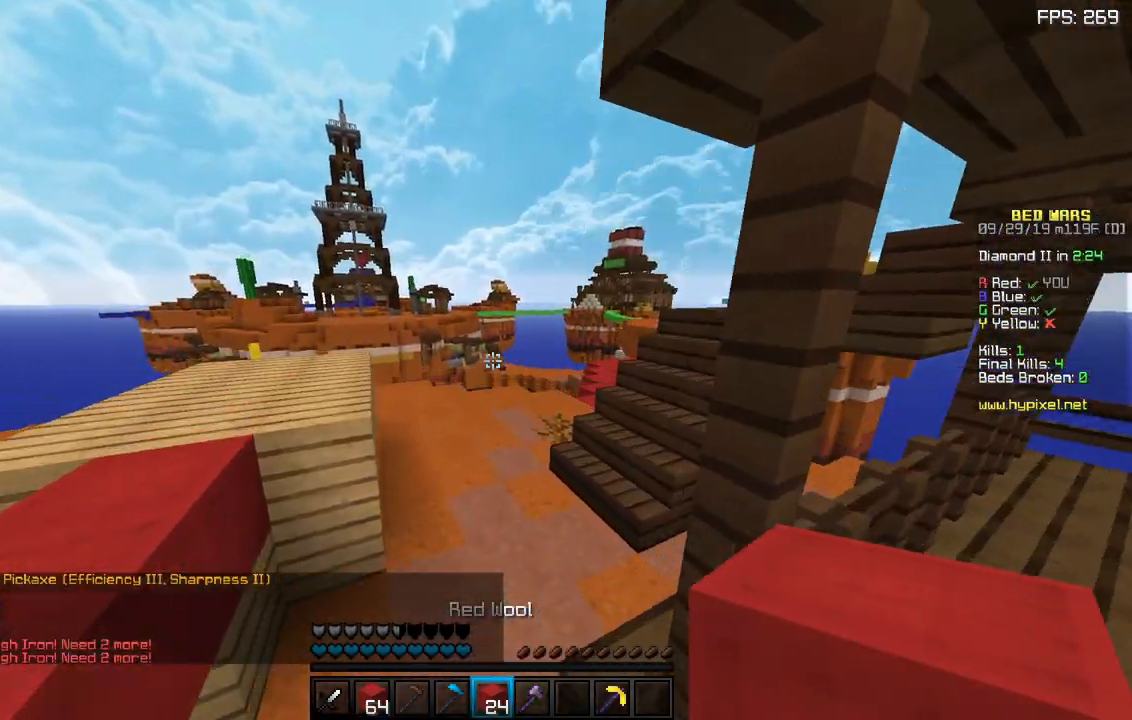
{"keys": ["space", "w"], "mouse": [], "events": [[83, "a", "up"], [267, "d", "down"], [467, "d", "up"]]}
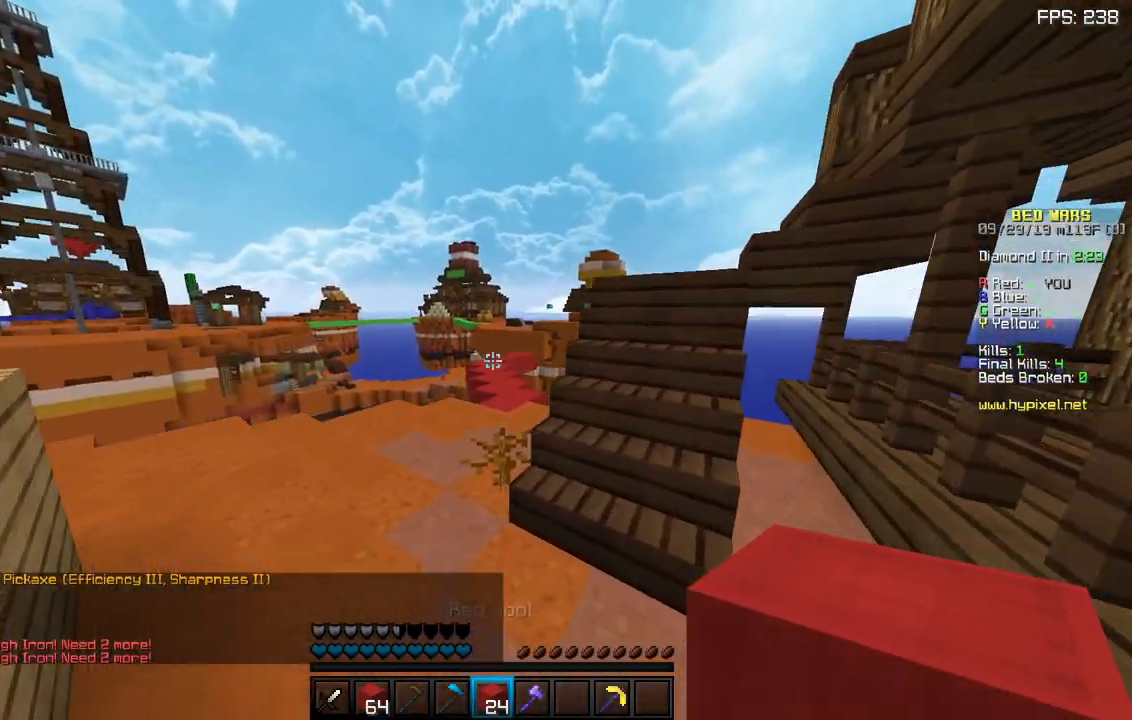
{"keys": ["space", "w"], "mouse": [], "events": []}
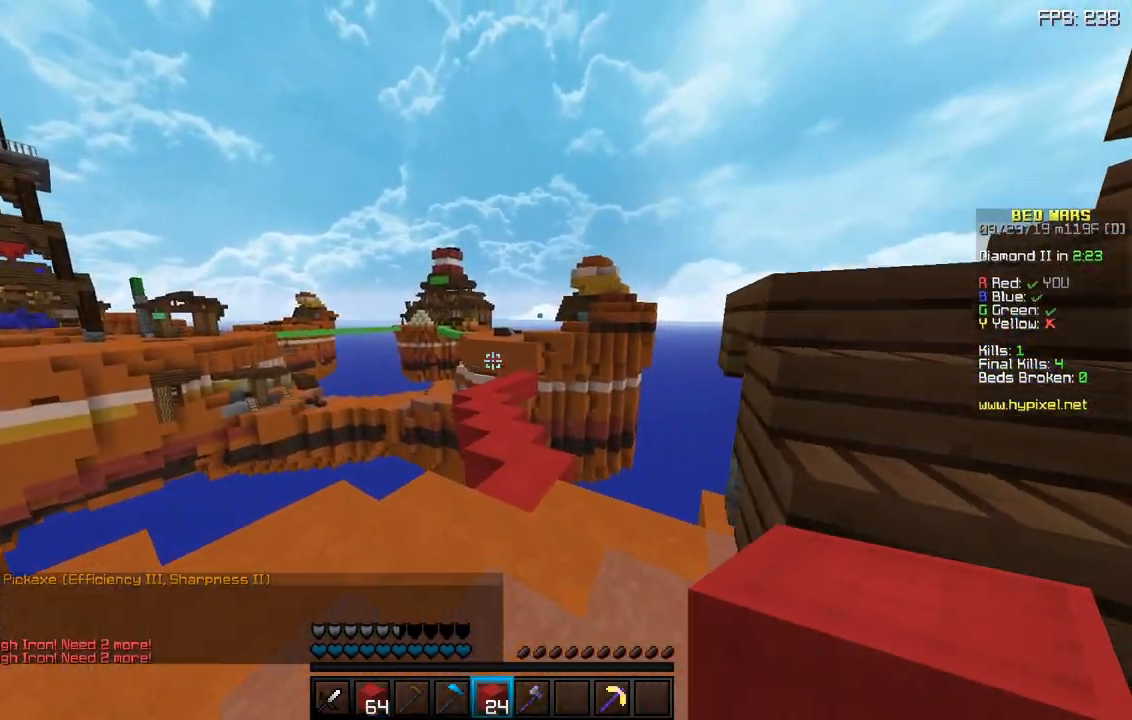
{"keys": ["a", "s", "sneak"], "mouse": [], "events": [[183, "d", "down"], [350, "d", "up"], [367, "a", "down"], [367, "s", "down"], [367, "sneak", "down"], [367, "space", "up"], [367, "w", "up"]]}
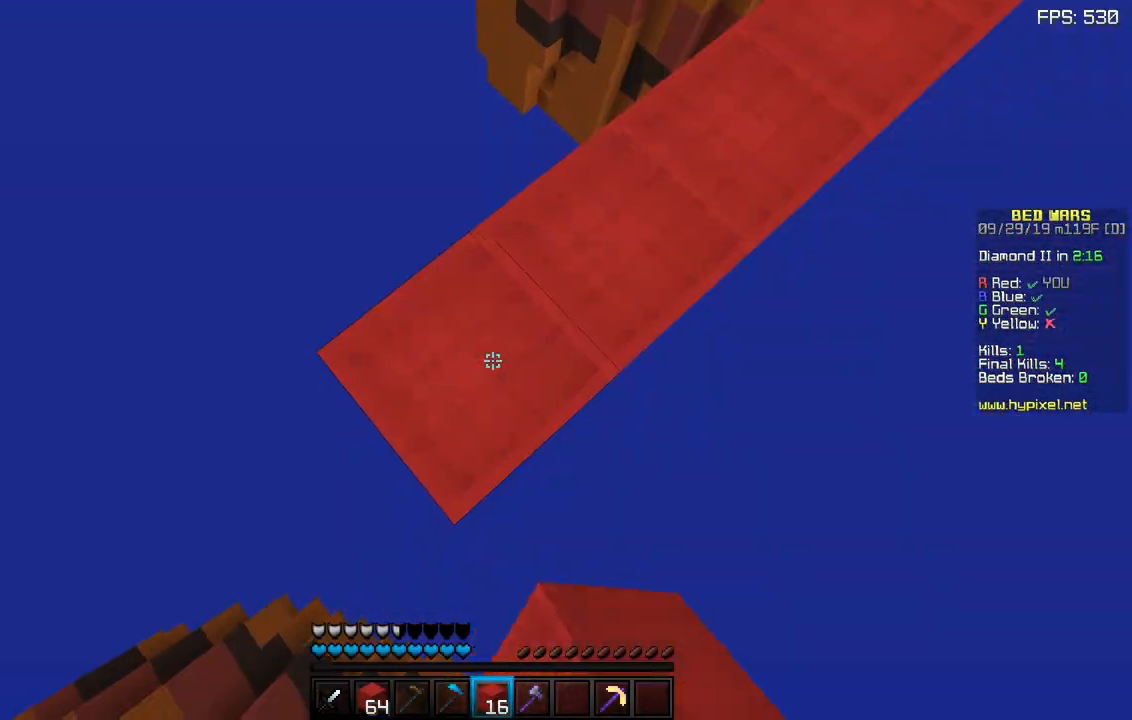
{"keys": ["a", "s", "sneak"], "mouse": [], "events": [[350, "mouse_right", "down"], [467, "mouse_right", "up"]]}
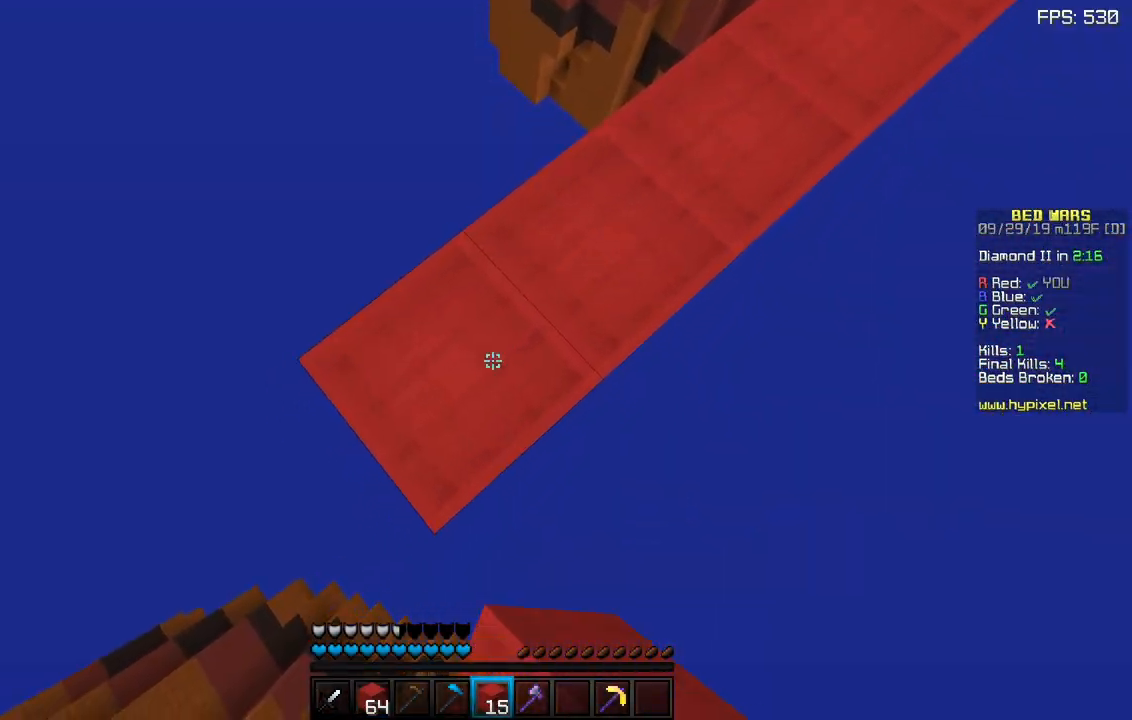
{"keys": ["a", "s", "sneak"], "mouse": [], "events": [[367, "mouse_right", "down"], [467, "mouse_right", "up"]]}
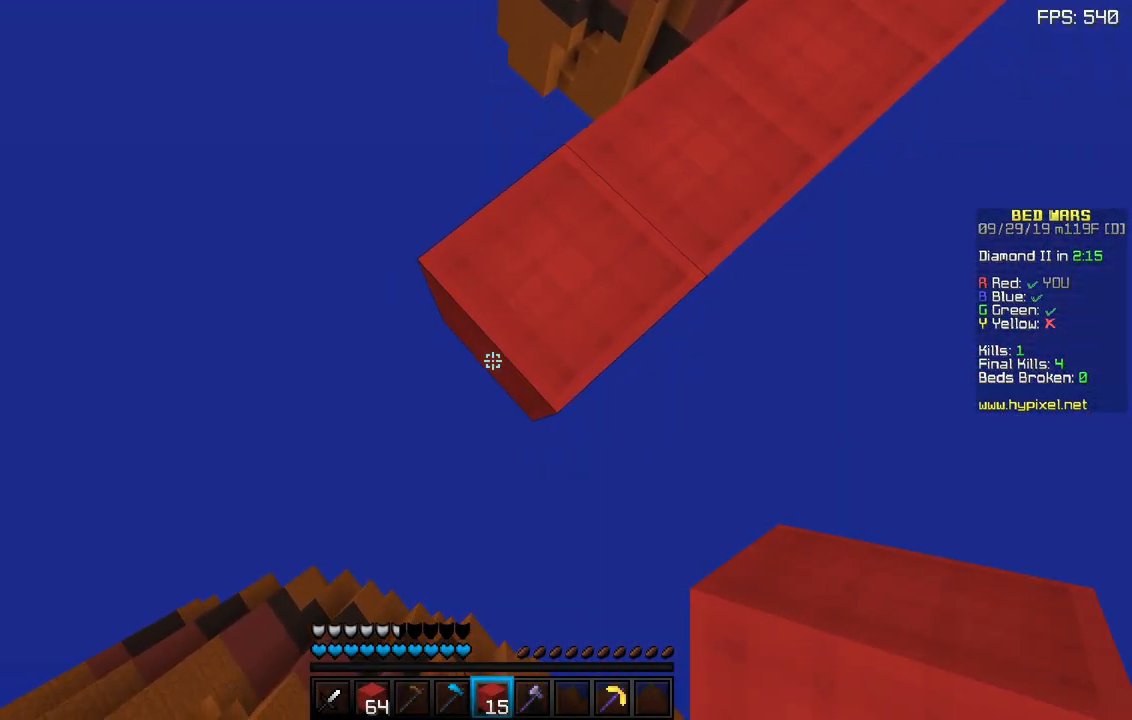
{"keys": ["a", "s", "sneak"], "mouse": [], "events": [[100, "mouse_right", "down"], [217, "mouse_right", "up"]]}
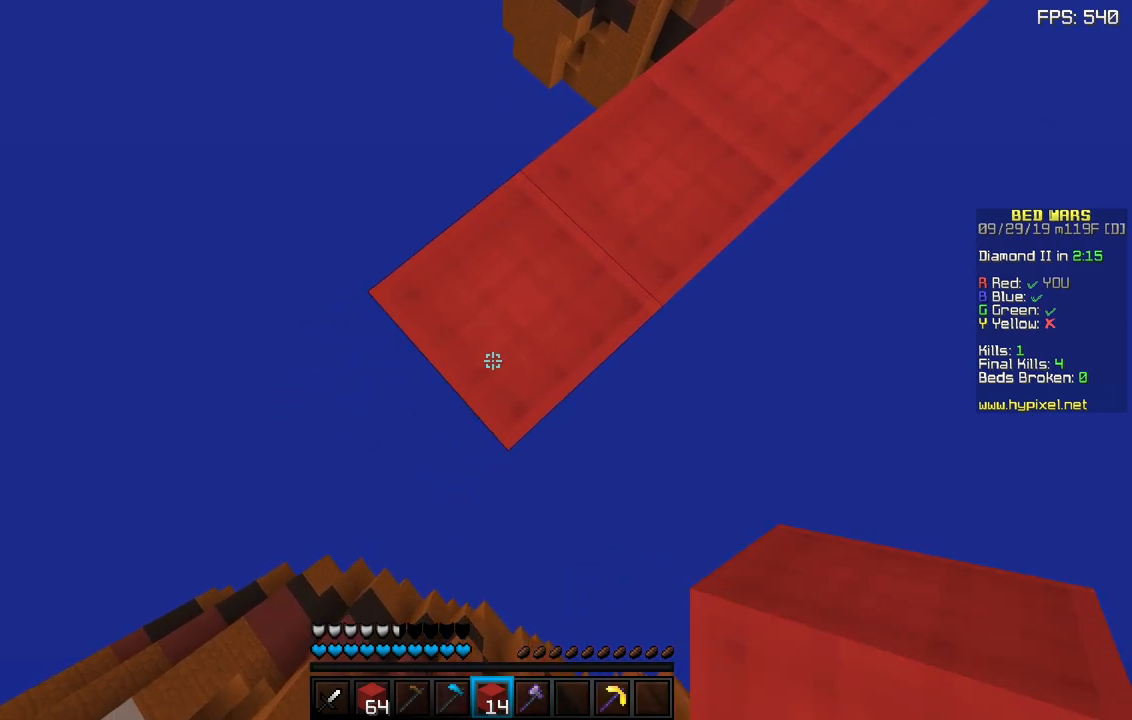
{"keys": ["a", "s", "sneak"], "mouse": [], "events": [[183, "mouse_right", "down"], [267, "mouse_right", "up"]]}
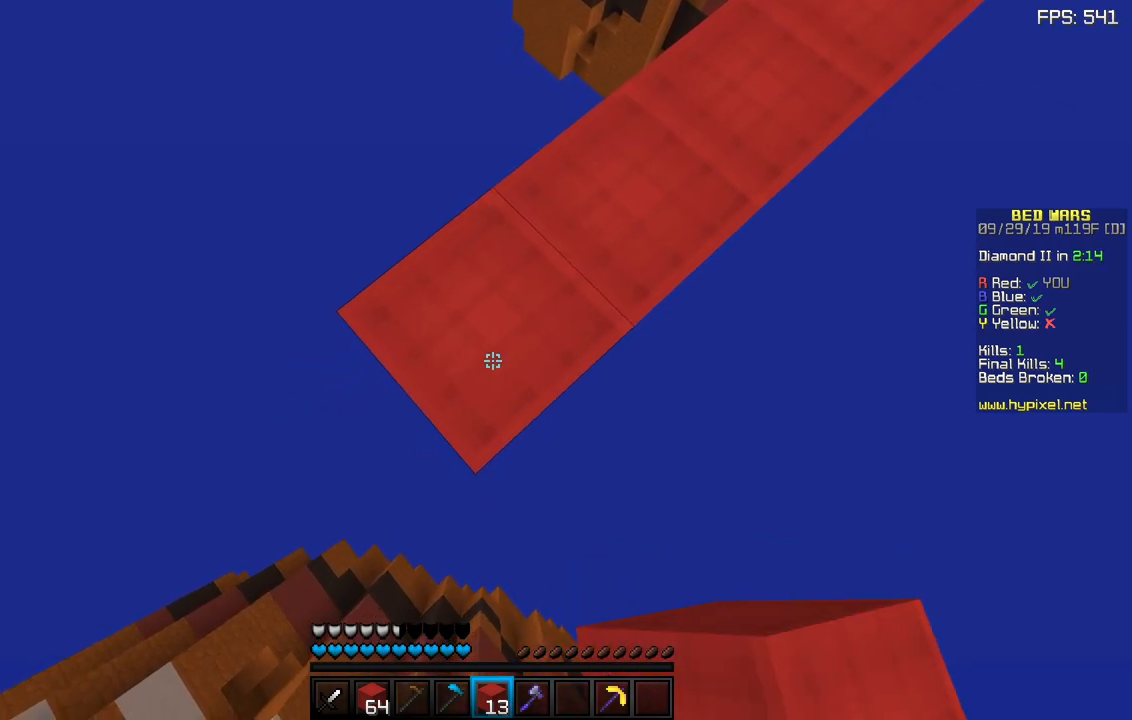
{"keys": ["a", "s", "sneak"], "mouse": [], "events": [[233, "mouse_right", "down"], [333, "mouse_right", "up"]]}
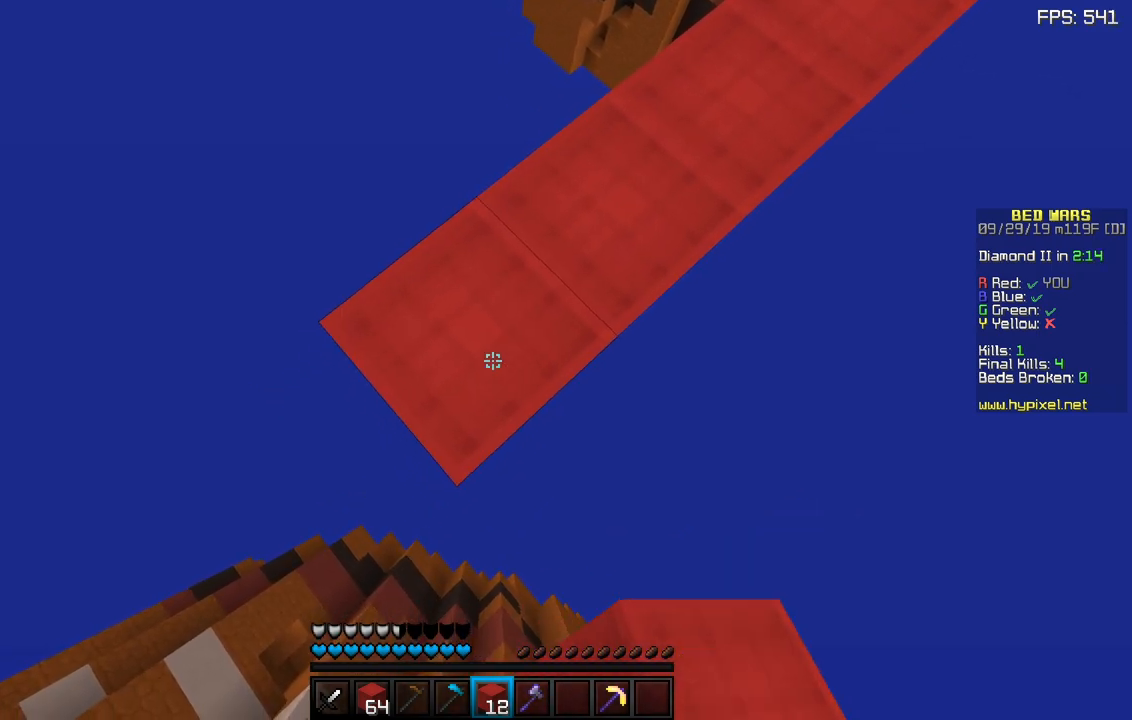
{"keys": ["a", "s", "sneak"], "mouse": [], "events": [[333, "mouse_right", "down"], [433, "mouse_right", "up"]]}
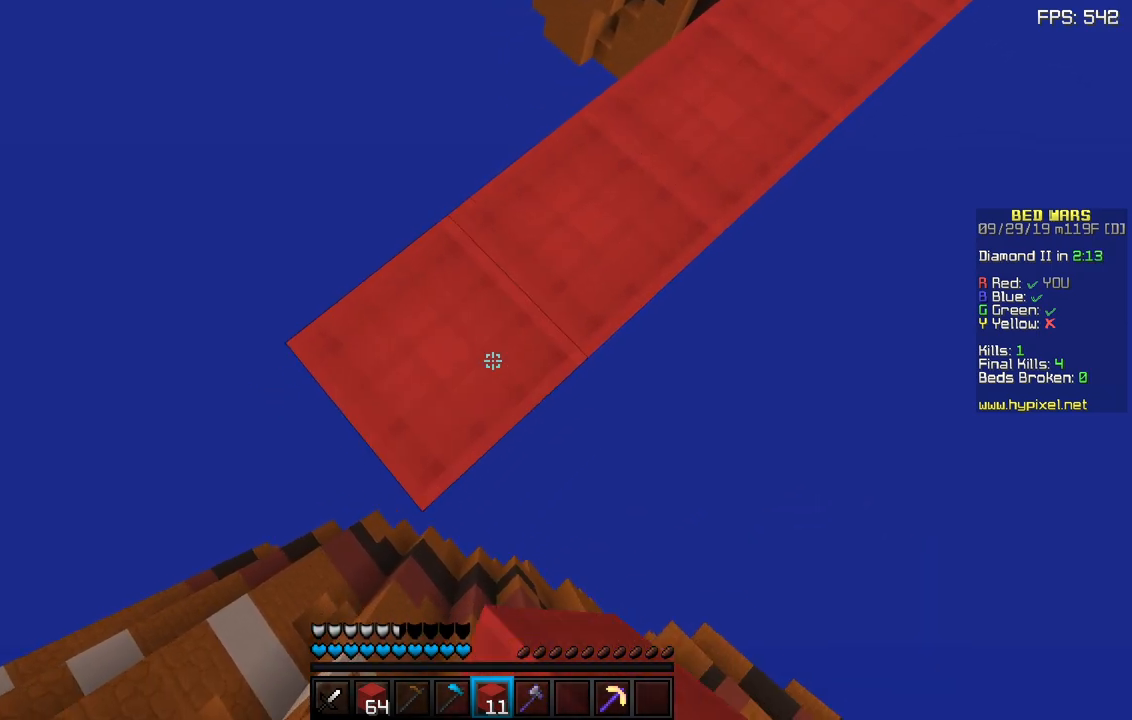
{"keys": ["a", "s", "sneak"], "mouse": ["right"], "events": [[433, "mouse_right", "down"]]}
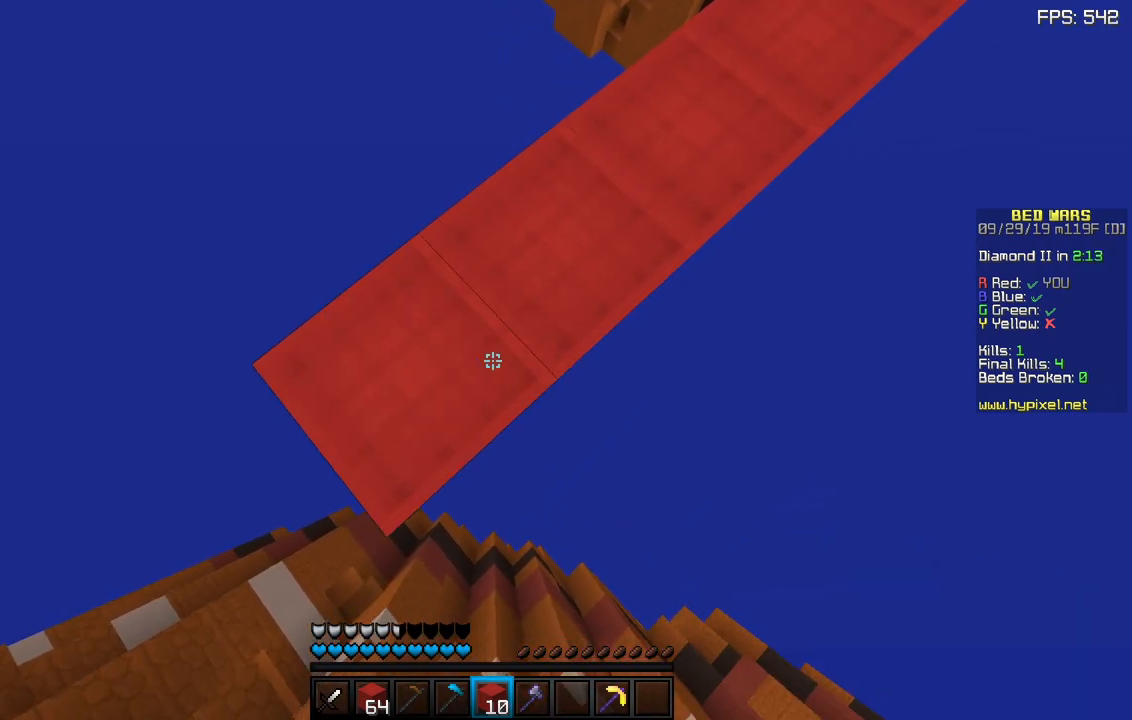
{"keys": ["a", "s", "sneak"], "mouse": ["right"], "events": [[50, "mouse_right", "up"], [467, "mouse_right", "down"]]}
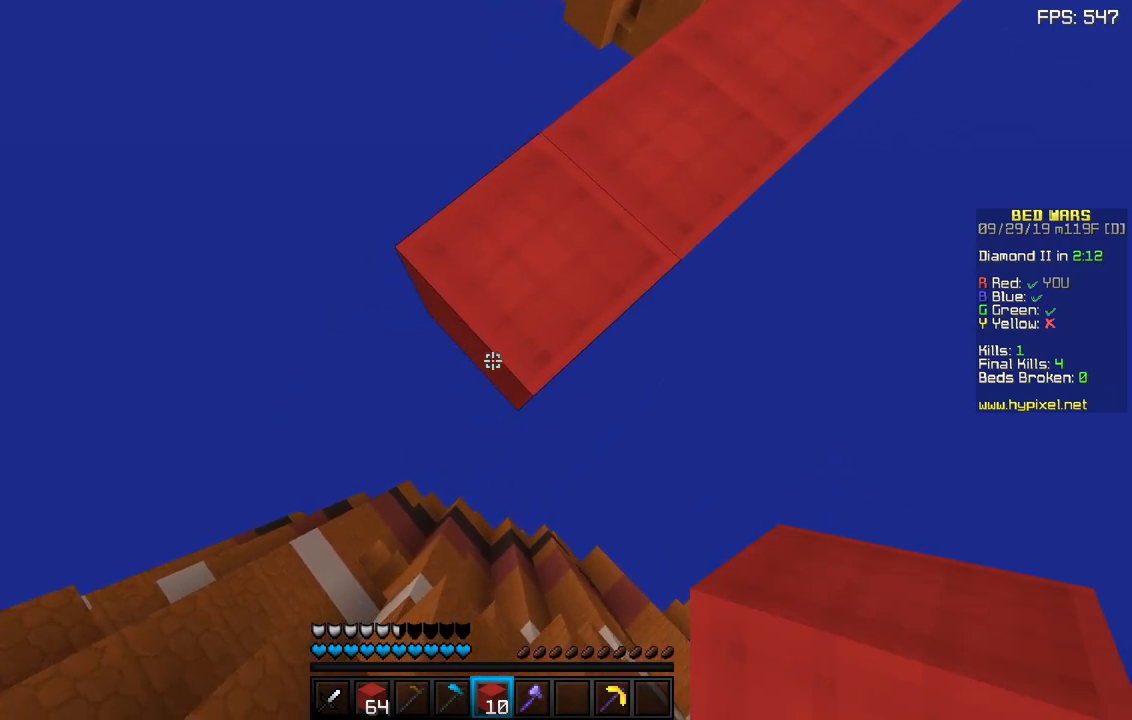
{"keys": ["a", "s", "sneak"], "mouse": [], "events": [[67, "mouse_right", "up"]]}
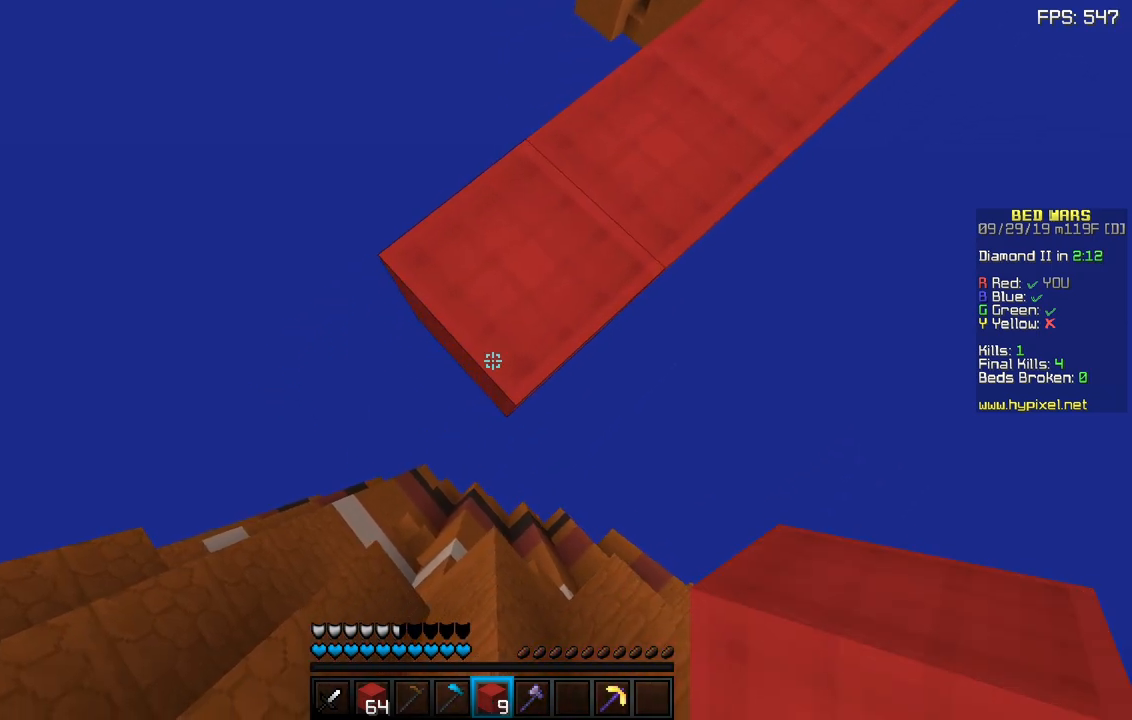
{"keys": ["d", "sneak"], "mouse": [], "events": [[33, "mouse_right", "down"], [83, "a", "up"], [100, "d", "down"], [117, "mouse_right", "up"], [133, "s", "up"]]}
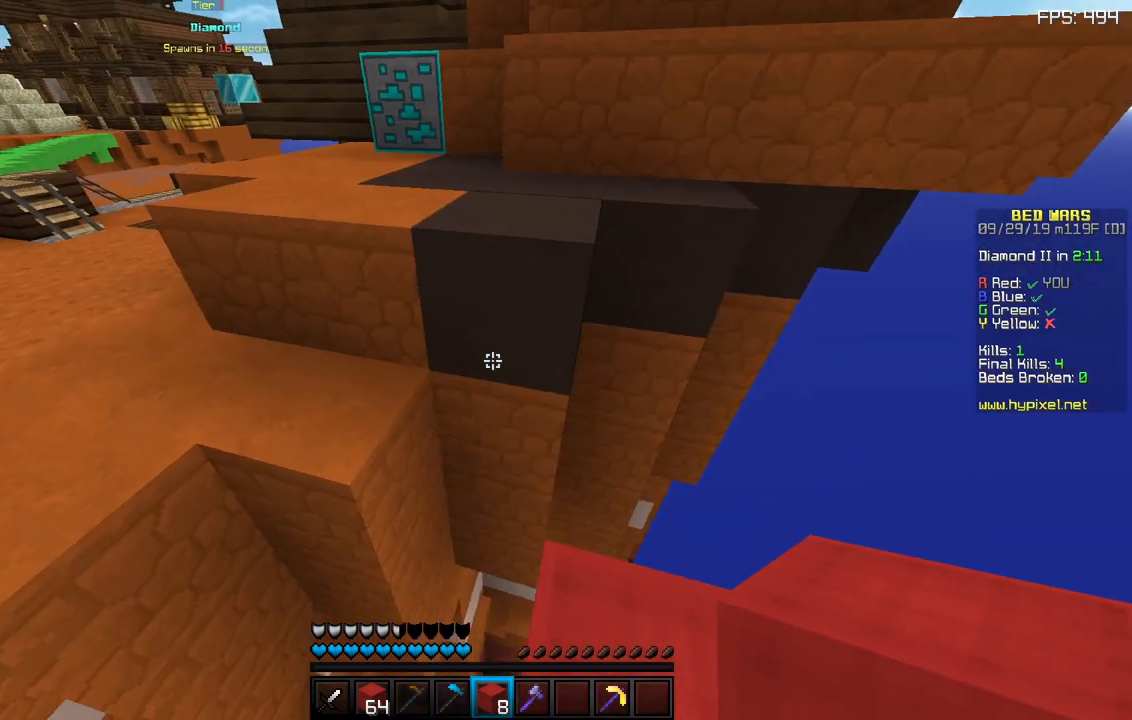
{"keys": ["w"], "mouse": [], "events": [[67, "d", "up"], [267, "sneak", "up"], [450, "w", "down"]]}
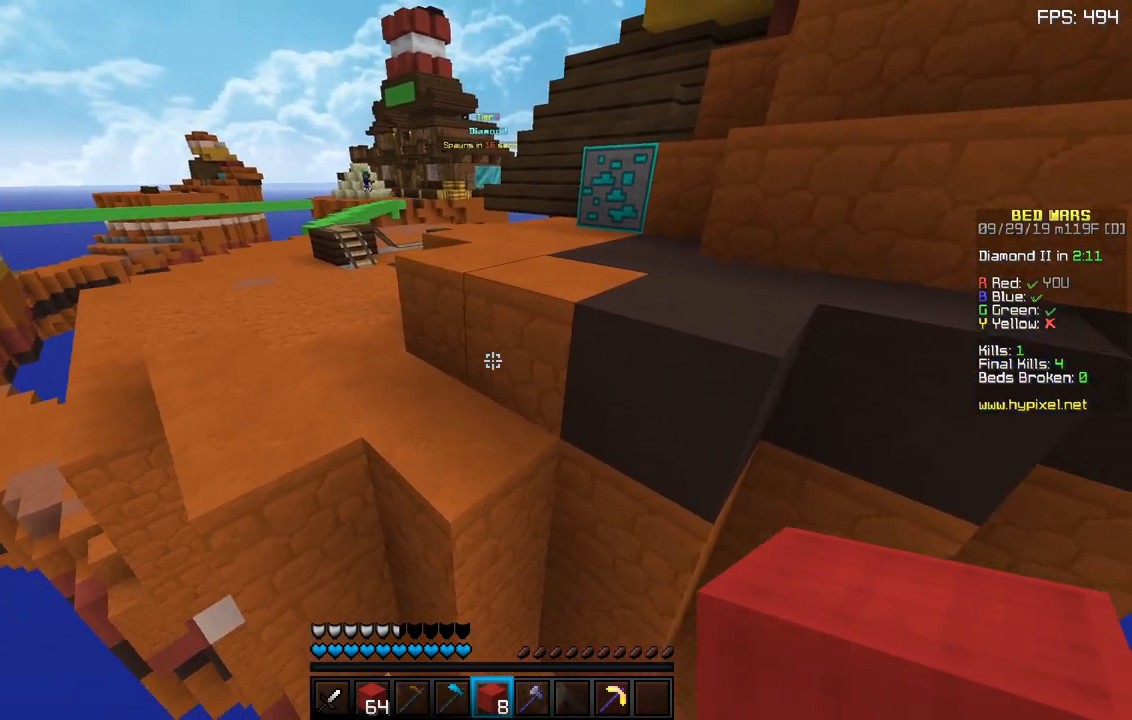
{"keys": ["w"], "mouse": [], "events": [[83, "space", "down"], [267, "space", "up"]]}
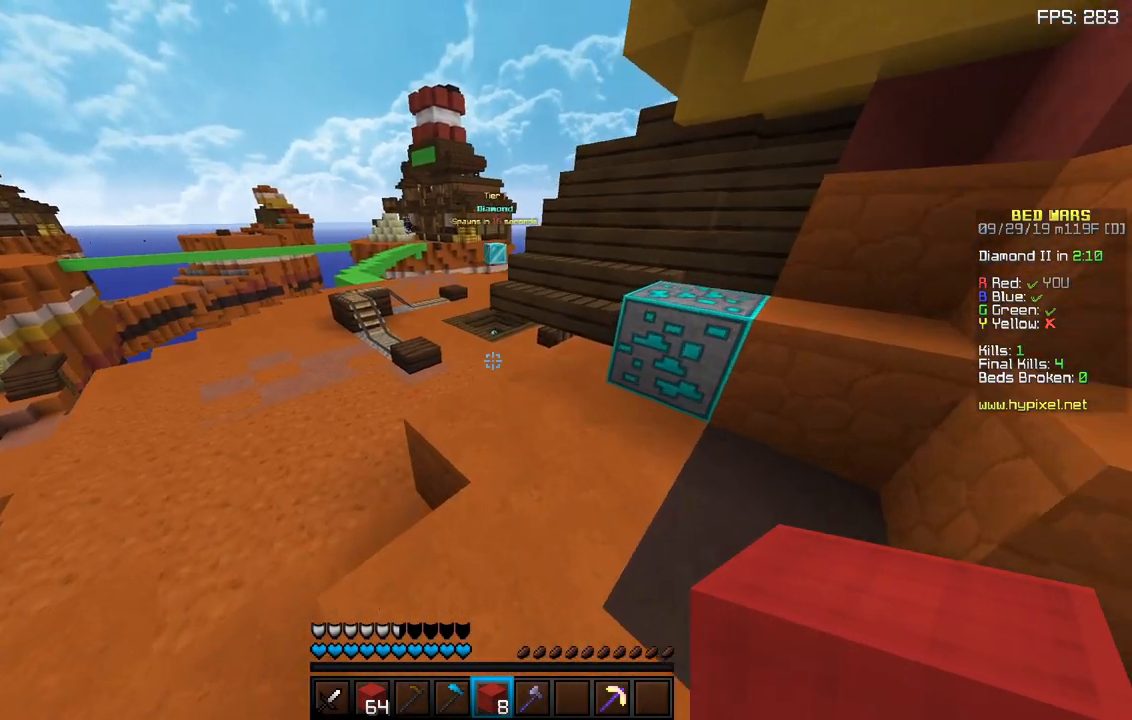
{"keys": ["a", "w"], "mouse": [], "events": [[100, "space", "down"], [283, "a", "down"], [300, "space", "up"]]}